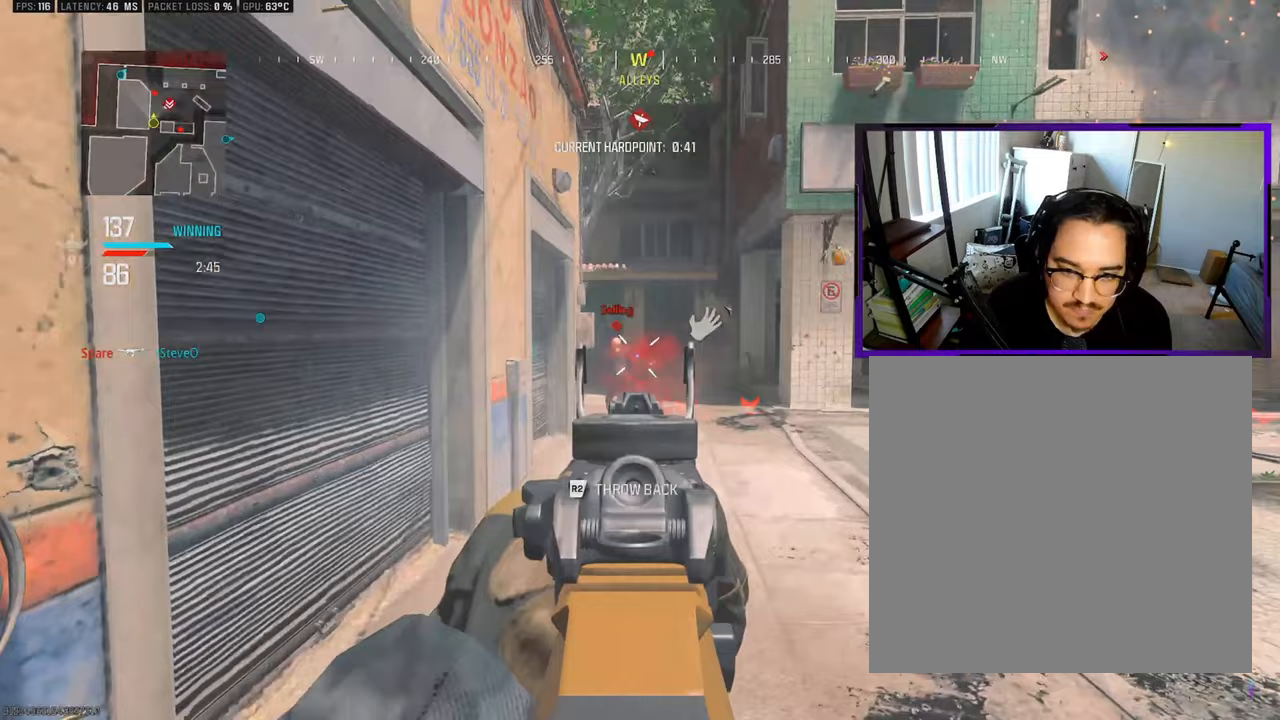
Gameplay with a controller (PlayStation layout); each line is a JSON object with the inputs held at the frame after it. "events" lists button and stick changes between this image and that frame as [ms after this image, input, new state], when the widget could be followed in between.
{"buttons": ["L3"], "left_stick": "up", "right_stick": "right", "events": [[83, "right_stick", "left"], [250, "L1", "up"], [250, "left_stick", "left"], [250, "right_stick", "center"], [267, "R1", "up"], [317, "right_stick", "right"], [350, "L3", "down"], [350, "left_stick", "up"]]}
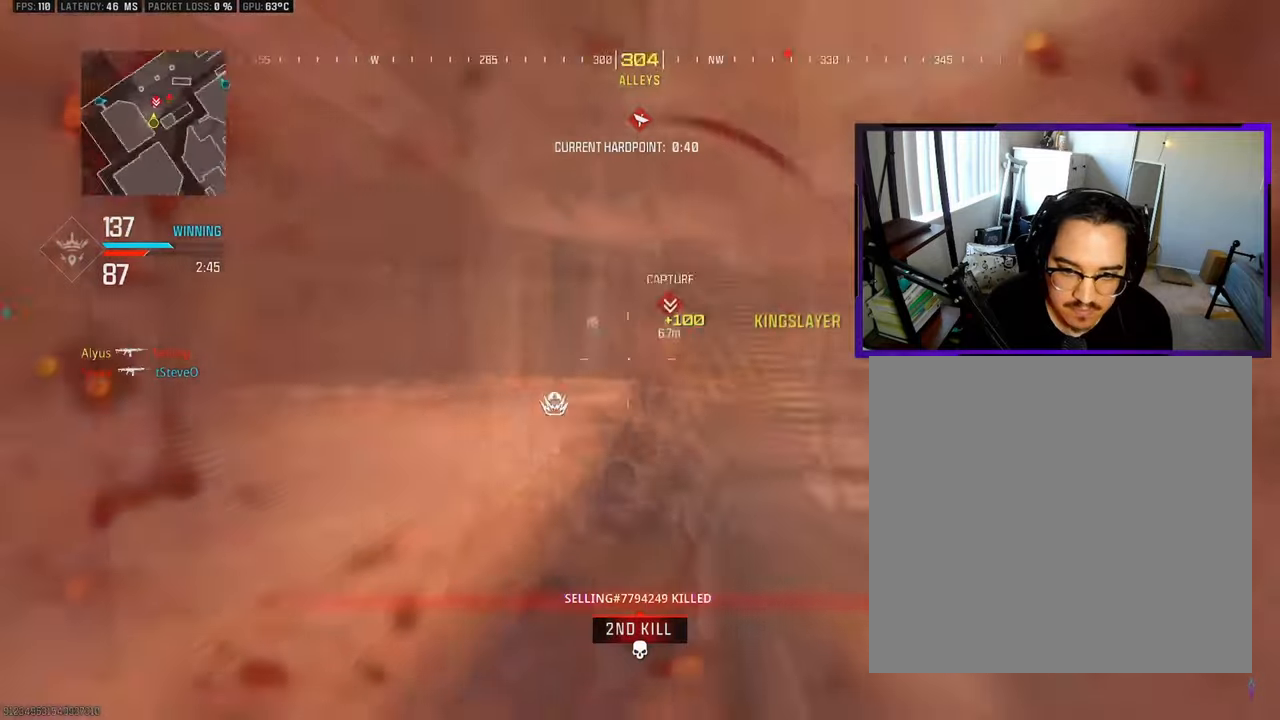
{"buttons": ["L1", "R1"], "left_stick": "left", "right_stick": "center", "events": [[33, "left_stick", "up-left"], [83, "CROSS", "down"], [83, "L3", "up"], [133, "left_stick", "left"], [150, "right_stick", "center"], [167, "CROSS", "up"], [233, "L1", "down"], [283, "R1", "down"]]}
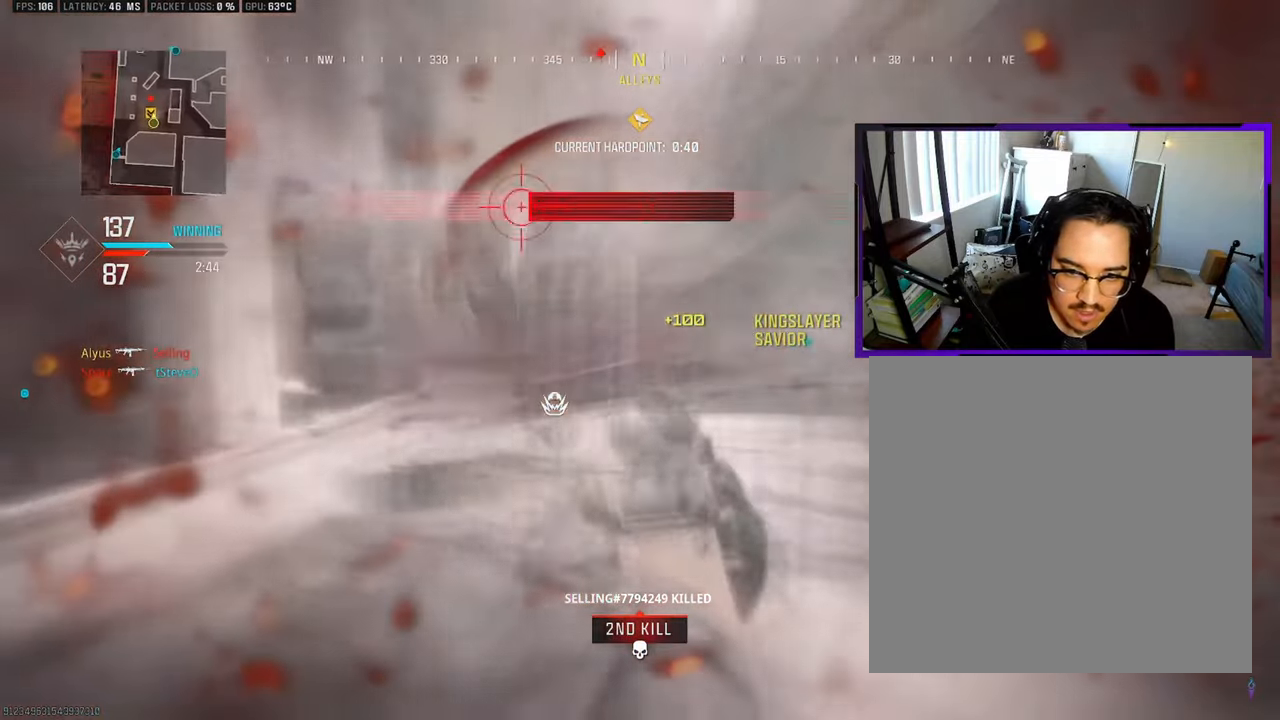
{"buttons": ["L1", "R1"], "left_stick": "right", "right_stick": "left", "events": [[83, "right_stick", "left"], [183, "right_stick", "center"], [217, "left_stick", "down"], [283, "left_stick", "right"], [283, "right_stick", "right"], [383, "right_stick", "left"]]}
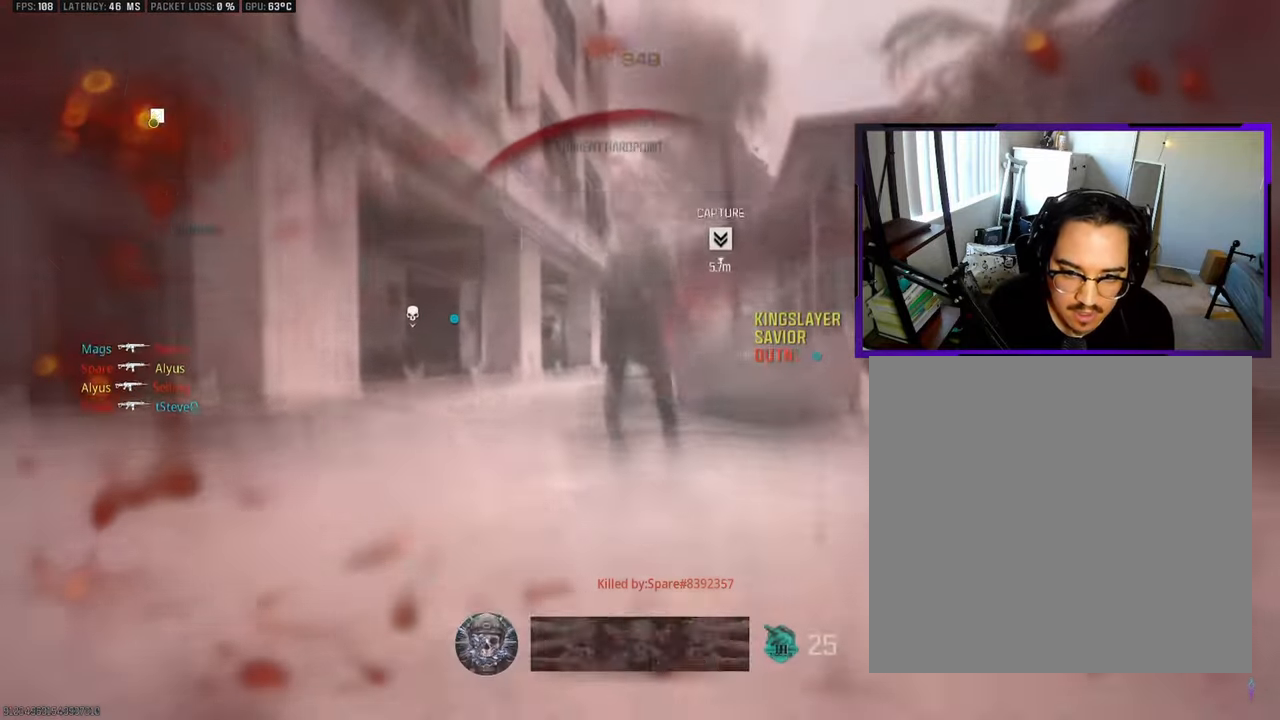
{"buttons": [], "left_stick": "center", "right_stick": "center", "events": [[233, "right_stick", "center"], [283, "L1", "up"], [317, "left_stick", "center"], [433, "R1", "up"]]}
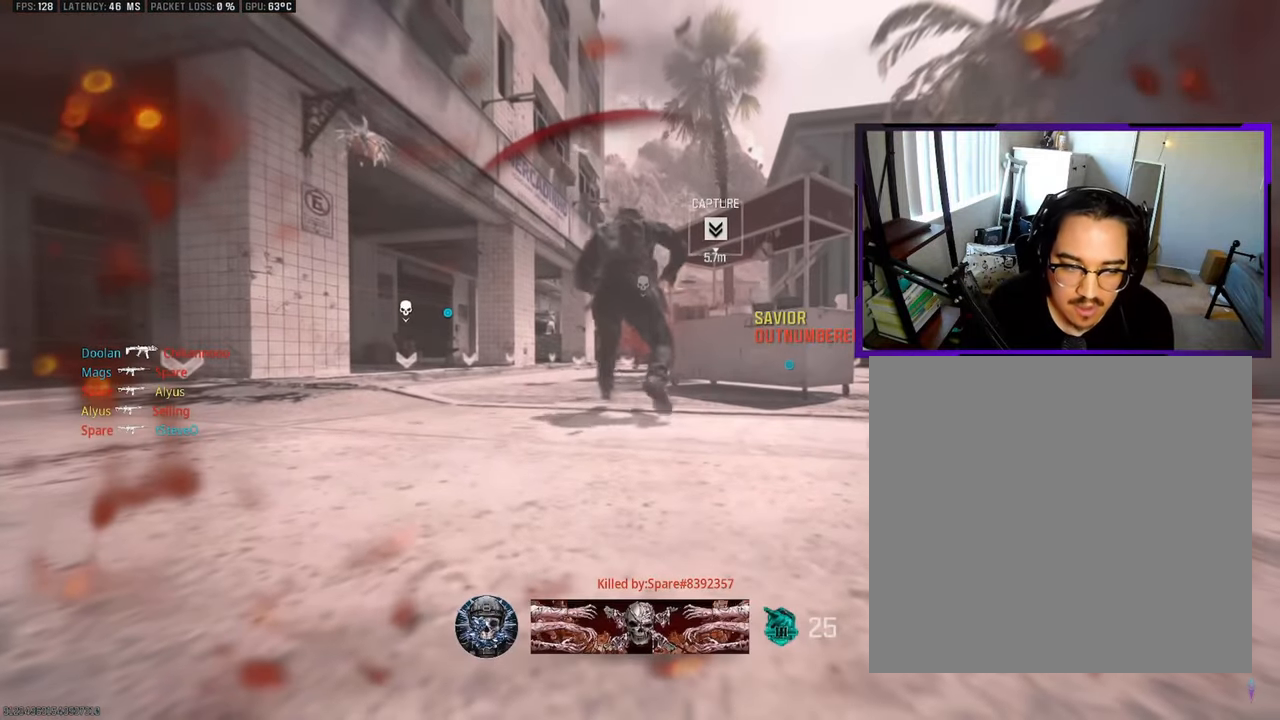
{"buttons": [], "left_stick": "up-right", "right_stick": "center", "events": [[133, "SQUARE", "down"], [250, "SQUARE", "up"], [333, "SQUARE", "down"], [367, "left_stick", "up-right"], [433, "SQUARE", "up"]]}
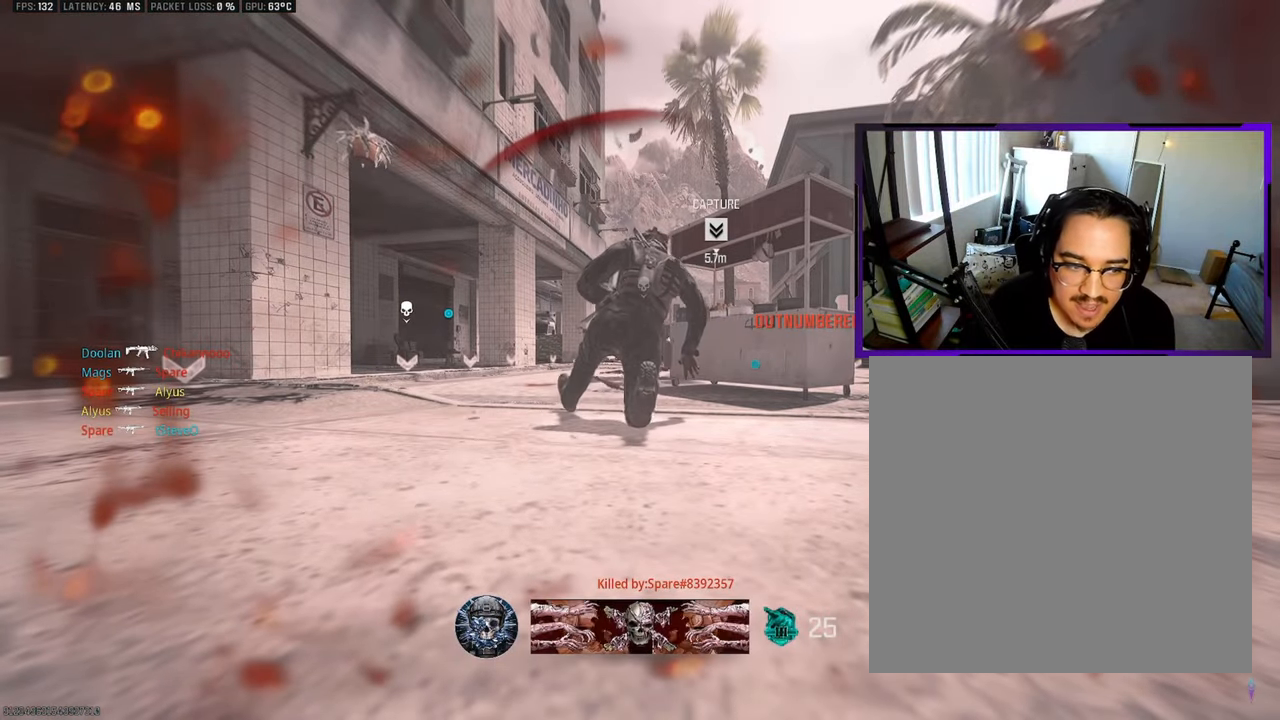
{"buttons": [], "left_stick": "up-right", "right_stick": "center", "events": [[33, "SQUARE", "down"], [133, "SQUARE", "up"], [233, "SQUARE", "down"], [317, "SQUARE", "up"], [417, "SQUARE", "down"], [500, "SQUARE", "up"]]}
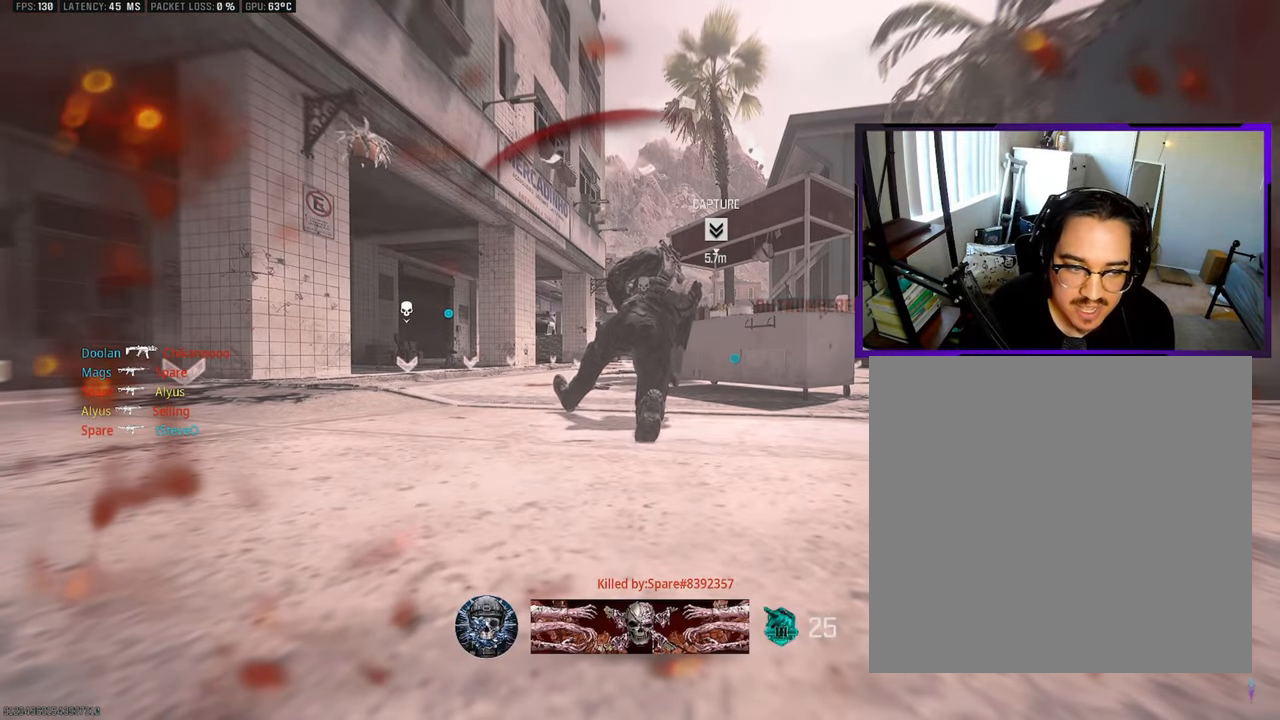
{"buttons": ["SQUARE"], "left_stick": "up-right", "right_stick": "center", "events": [[100, "SQUARE", "down"], [183, "SQUARE", "up"], [283, "SQUARE", "down"], [383, "SQUARE", "up"], [467, "SQUARE", "down"]]}
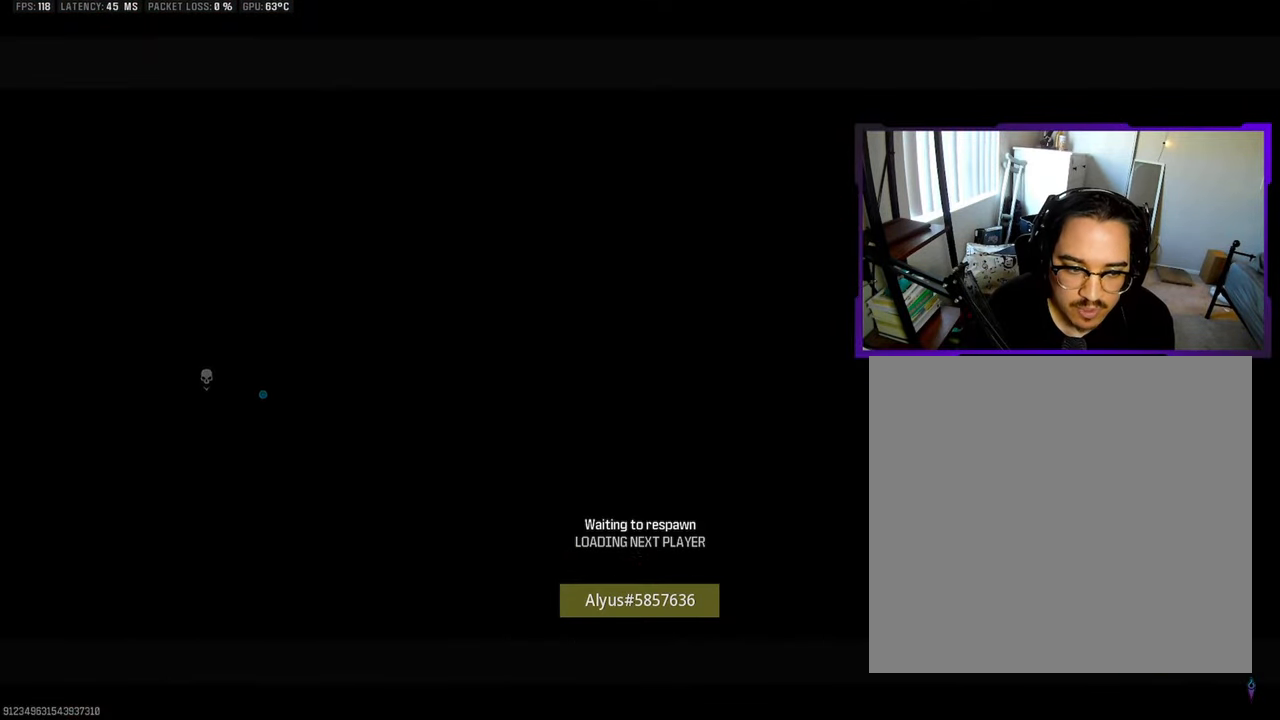
{"buttons": [], "left_stick": "up-right", "right_stick": "center", "events": [[67, "SQUARE", "up"], [150, "SQUARE", "down"], [250, "SQUARE", "up"], [350, "SQUARE", "down"], [433, "SQUARE", "up"]]}
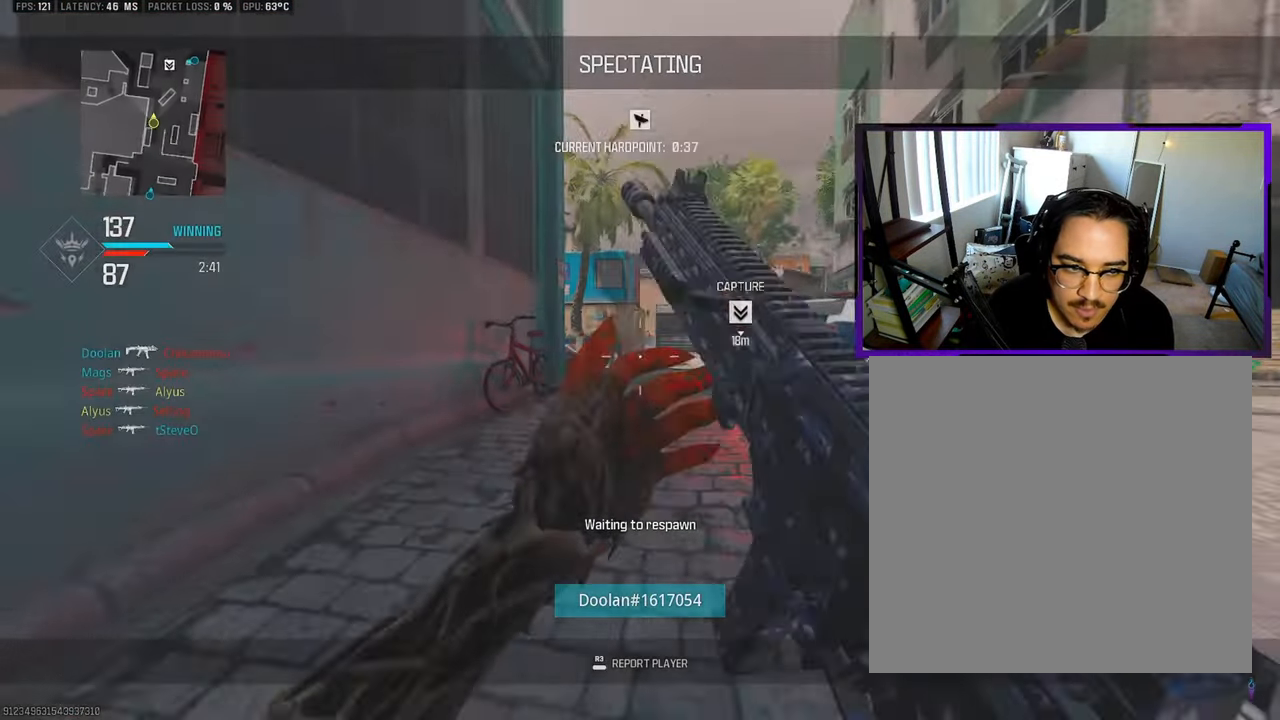
{"buttons": [], "left_stick": "up", "right_stick": "center", "events": [[17, "SQUARE", "down"], [100, "SQUARE", "up"], [267, "SQUARE", "down"], [400, "left_stick", "up"], [417, "SQUARE", "up"]]}
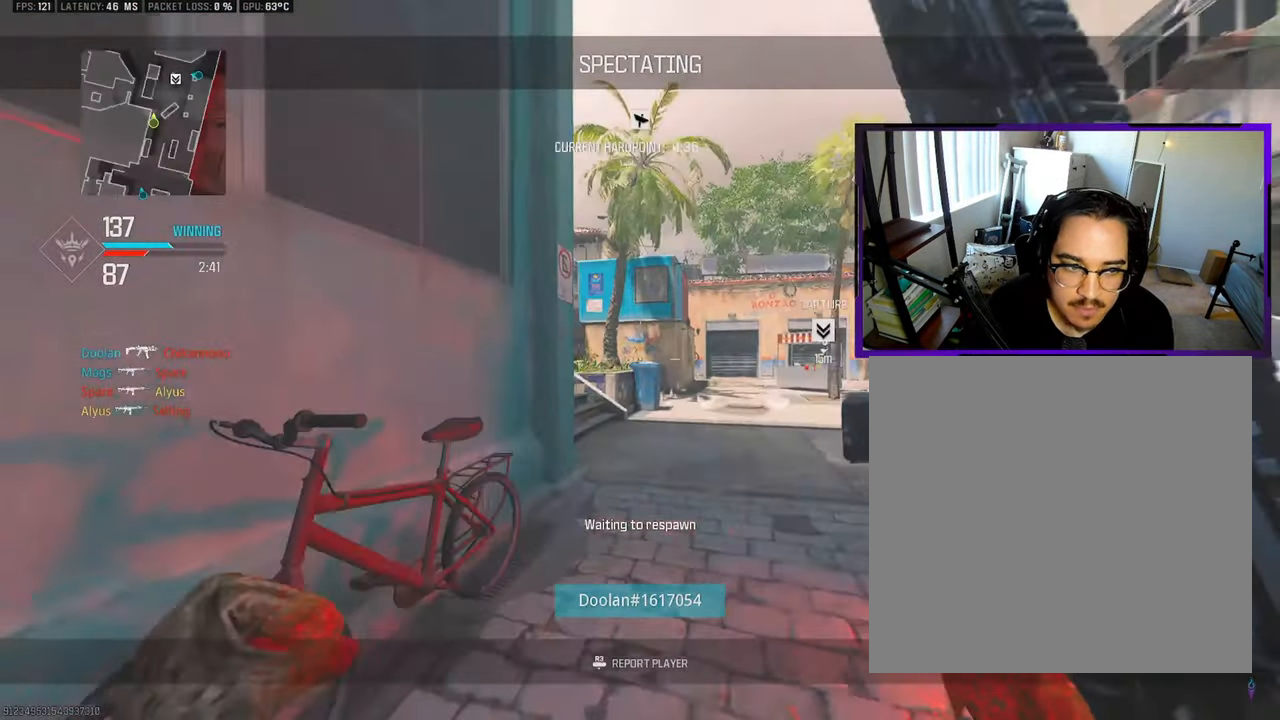
{"buttons": [], "left_stick": "up", "right_stick": "center", "events": [[33, "SQUARE", "down"], [67, "L3", "down"], [117, "SQUARE", "up"], [300, "L3", "up"]]}
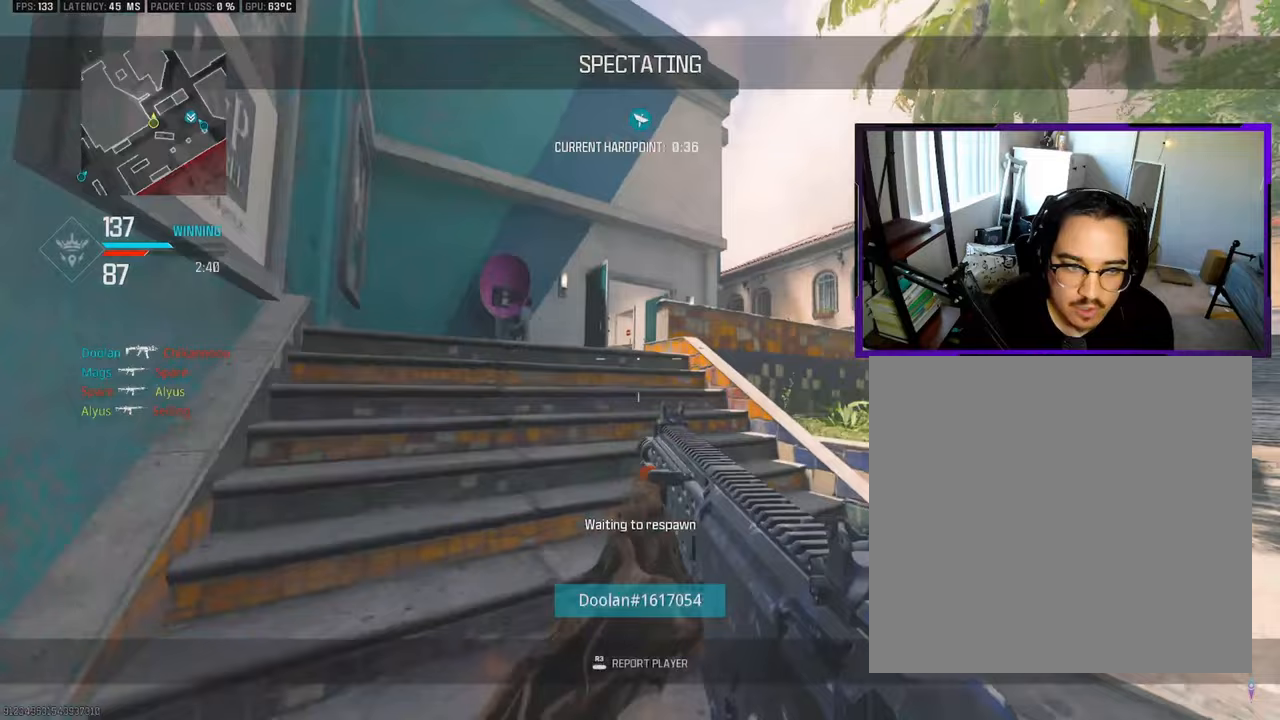
{"buttons": ["L3"], "left_stick": "up", "right_stick": "center", "events": [[117, "L3", "down"]]}
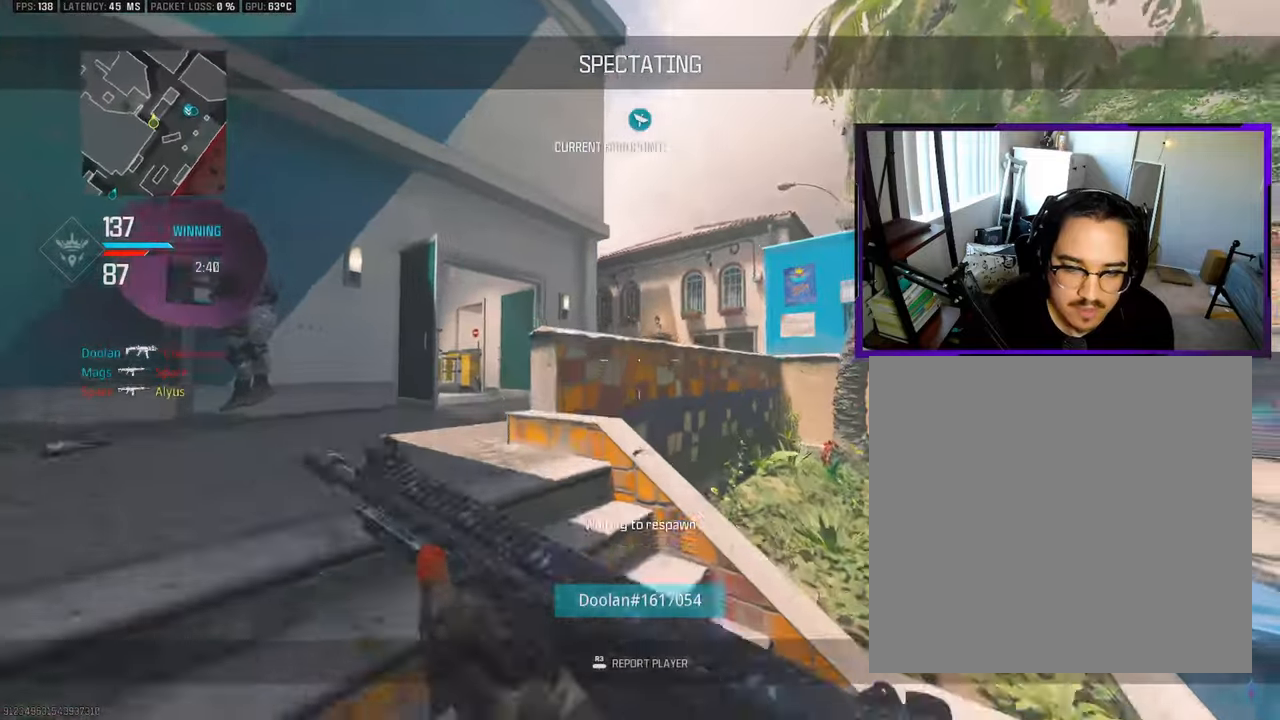
{"buttons": ["L3"], "left_stick": "up", "right_stick": "center", "events": [[83, "L3", "up"], [183, "L3", "down"], [417, "TRIANGLE", "down"], [500, "TRIANGLE", "up"]]}
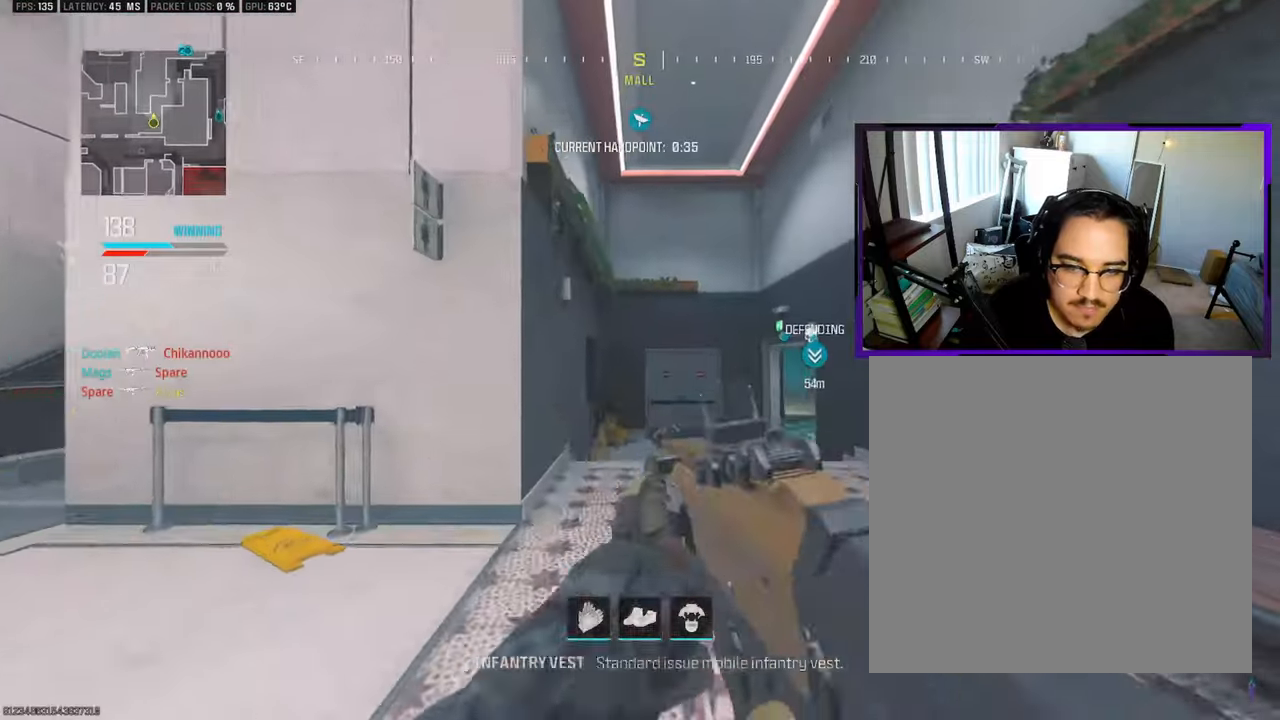
{"buttons": ["L3"], "left_stick": "up", "right_stick": "center", "events": [[233, "right_stick", "right"], [350, "right_stick", "center"]]}
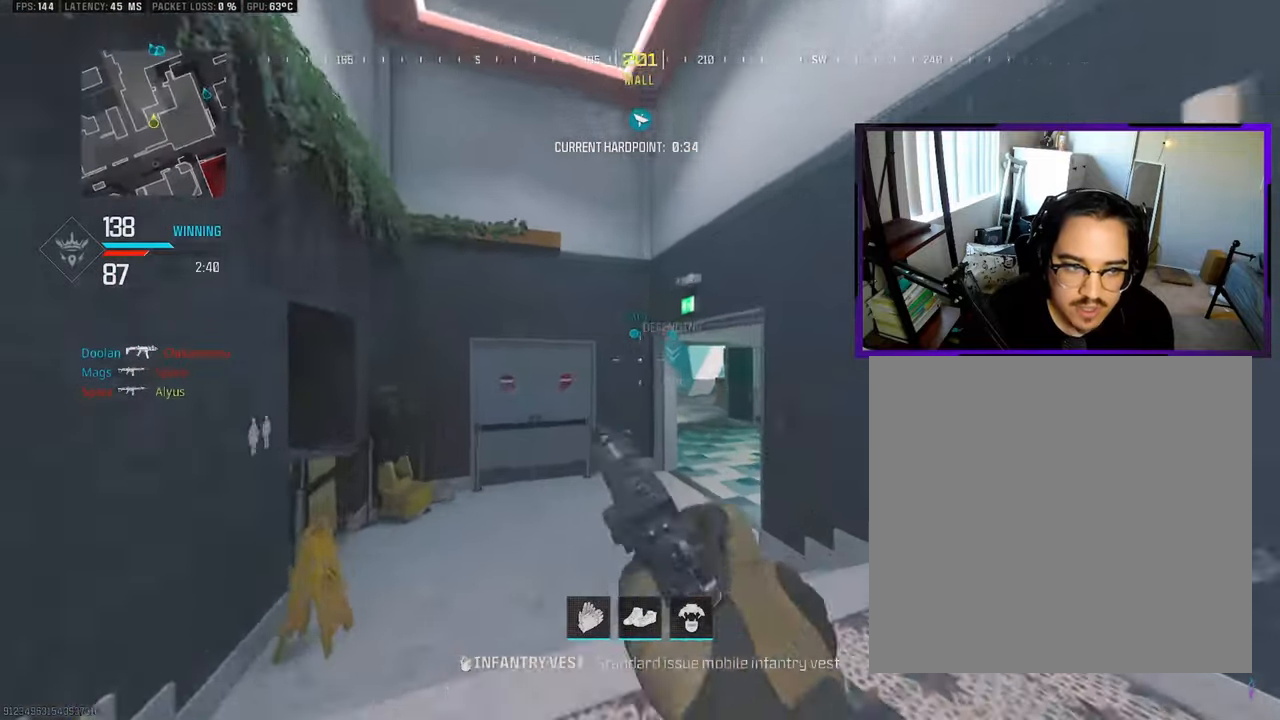
{"buttons": ["L3"], "left_stick": "up", "right_stick": "center", "events": [[83, "right_stick", "right"], [217, "right_stick", "center"]]}
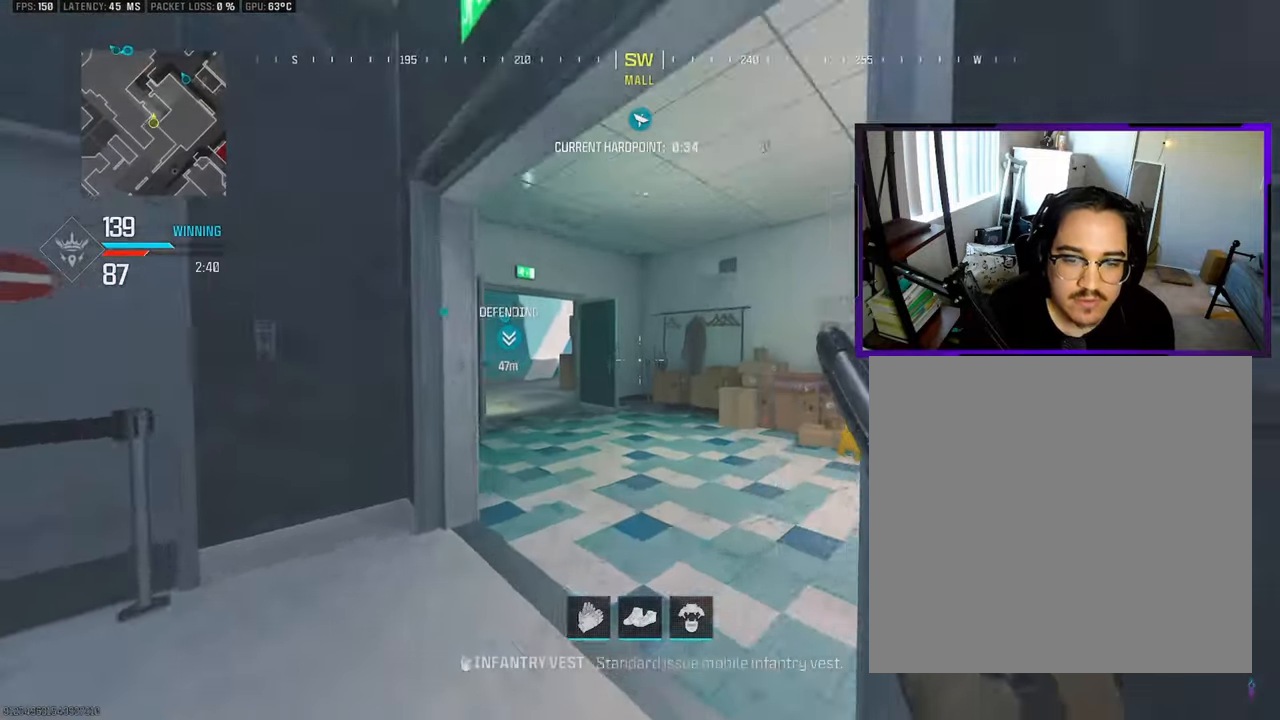
{"buttons": ["L3"], "left_stick": "up", "right_stick": "center", "events": [[183, "right_stick", "left"], [283, "right_stick", "center"]]}
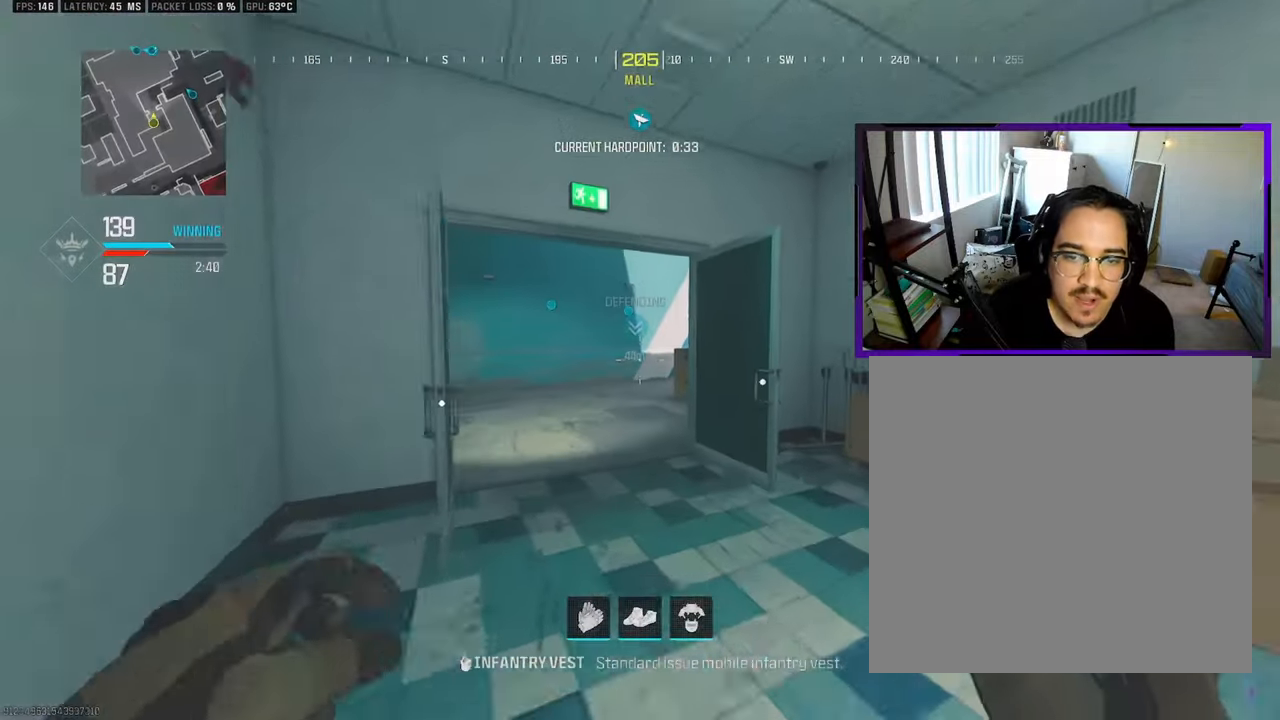
{"buttons": ["L3"], "left_stick": "up", "right_stick": "down-right", "events": [[483, "right_stick", "down-right"]]}
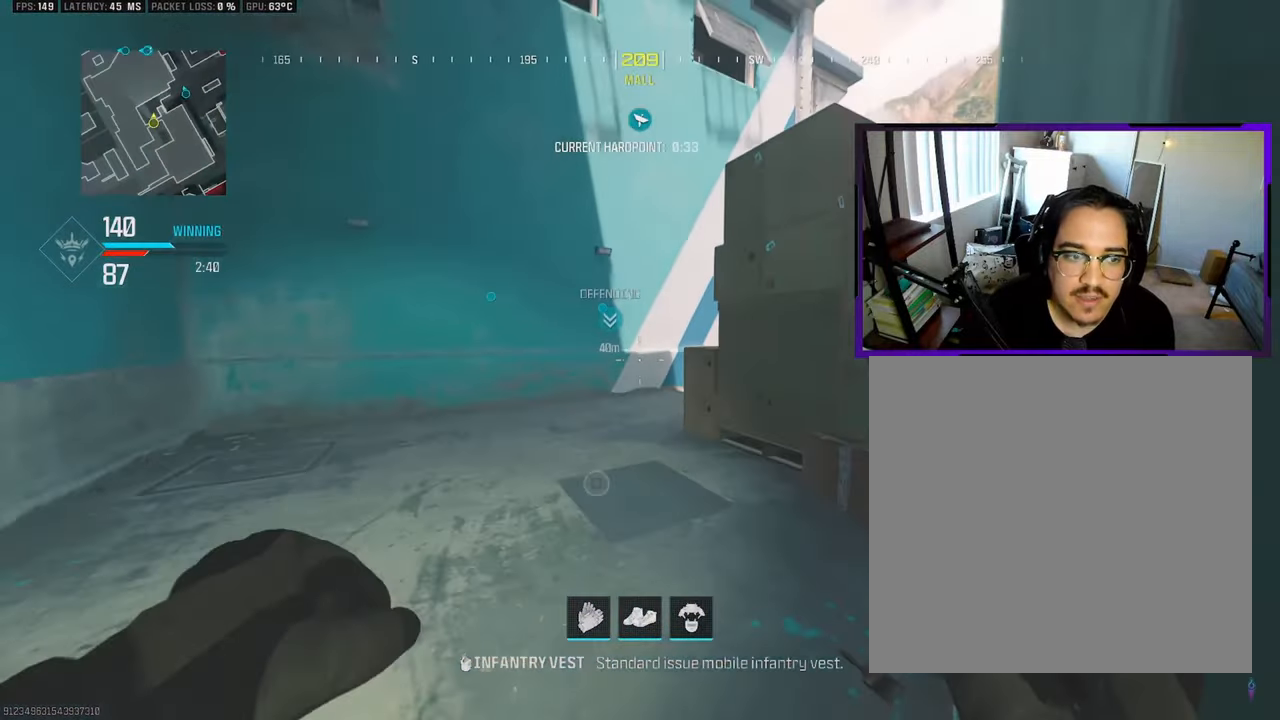
{"buttons": ["L1"], "left_stick": "left", "right_stick": "center", "events": [[133, "right_stick", "center"], [233, "CROSS", "down"], [267, "L3", "up"], [350, "CROSS", "up"], [350, "right_stick", "down-right"], [383, "left_stick", "left"], [417, "L1", "down"], [483, "right_stick", "center"]]}
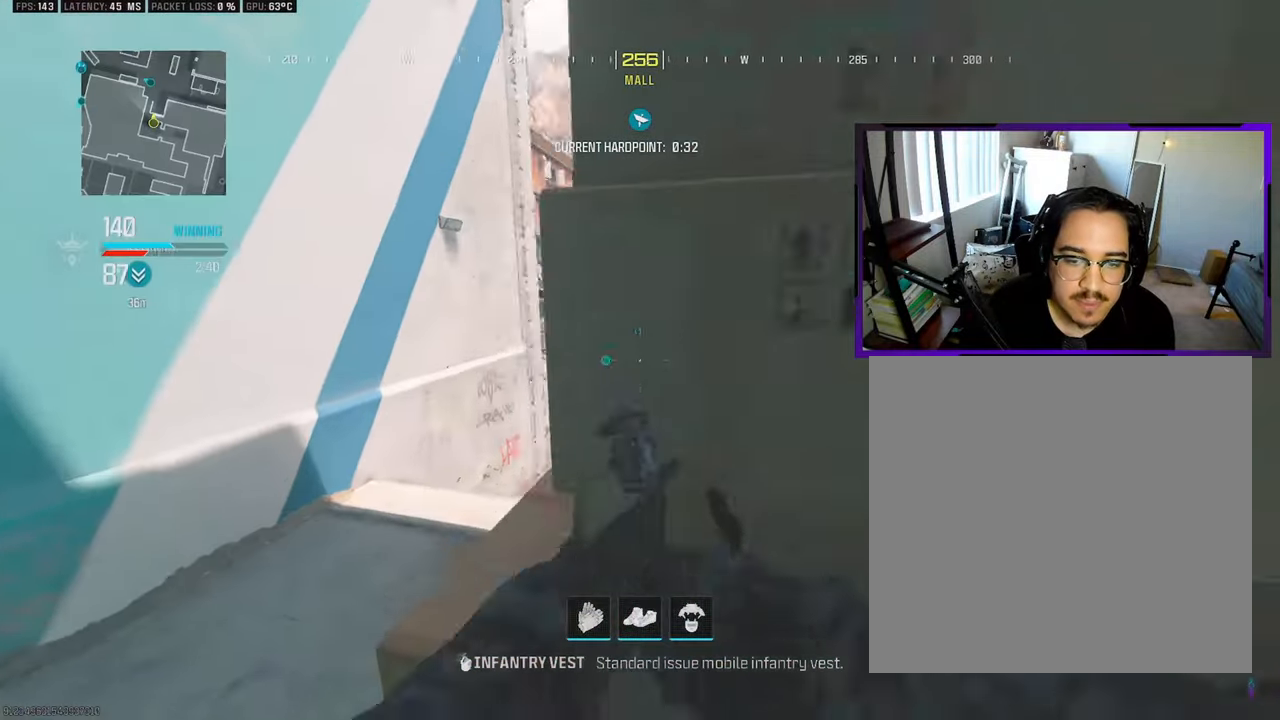
{"buttons": ["L3"], "left_stick": "up", "right_stick": "center", "events": [[150, "left_stick", "up"], [200, "L1", "up"], [250, "L3", "down"], [400, "L3", "up"], [450, "L3", "down"]]}
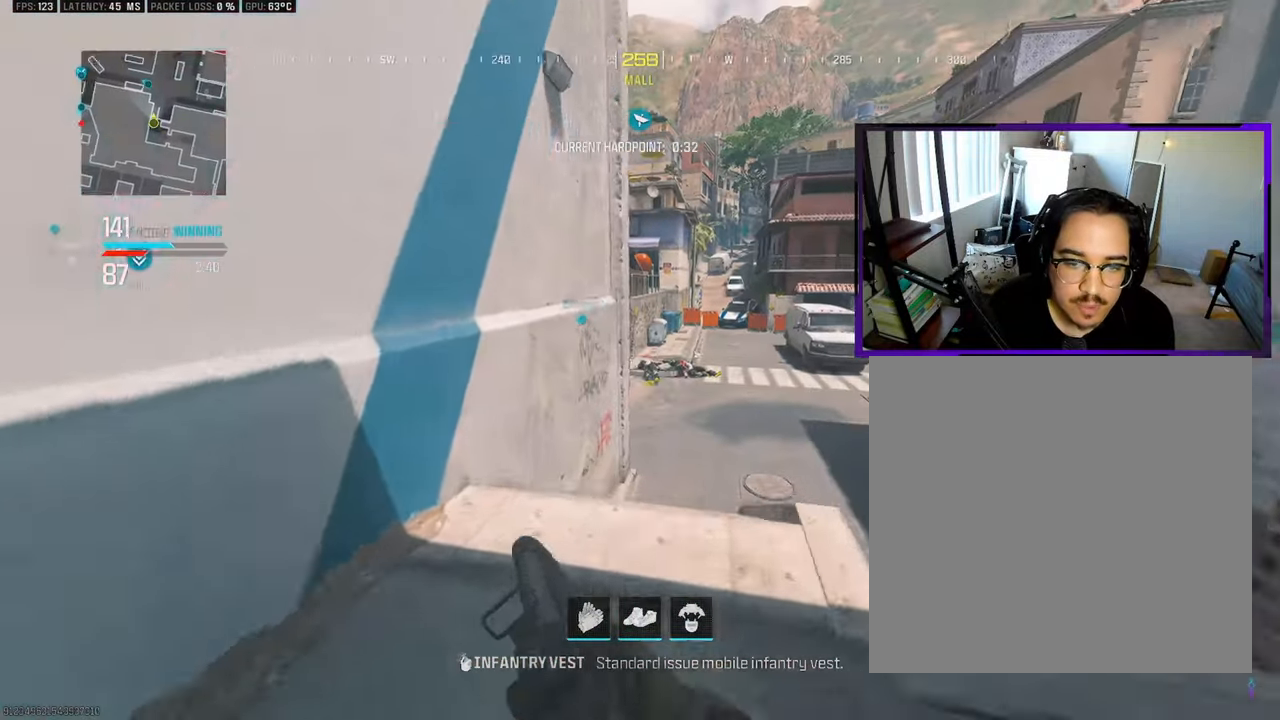
{"buttons": ["L3", "R3"], "left_stick": "up", "right_stick": "center", "events": [[450, "R3", "down"]]}
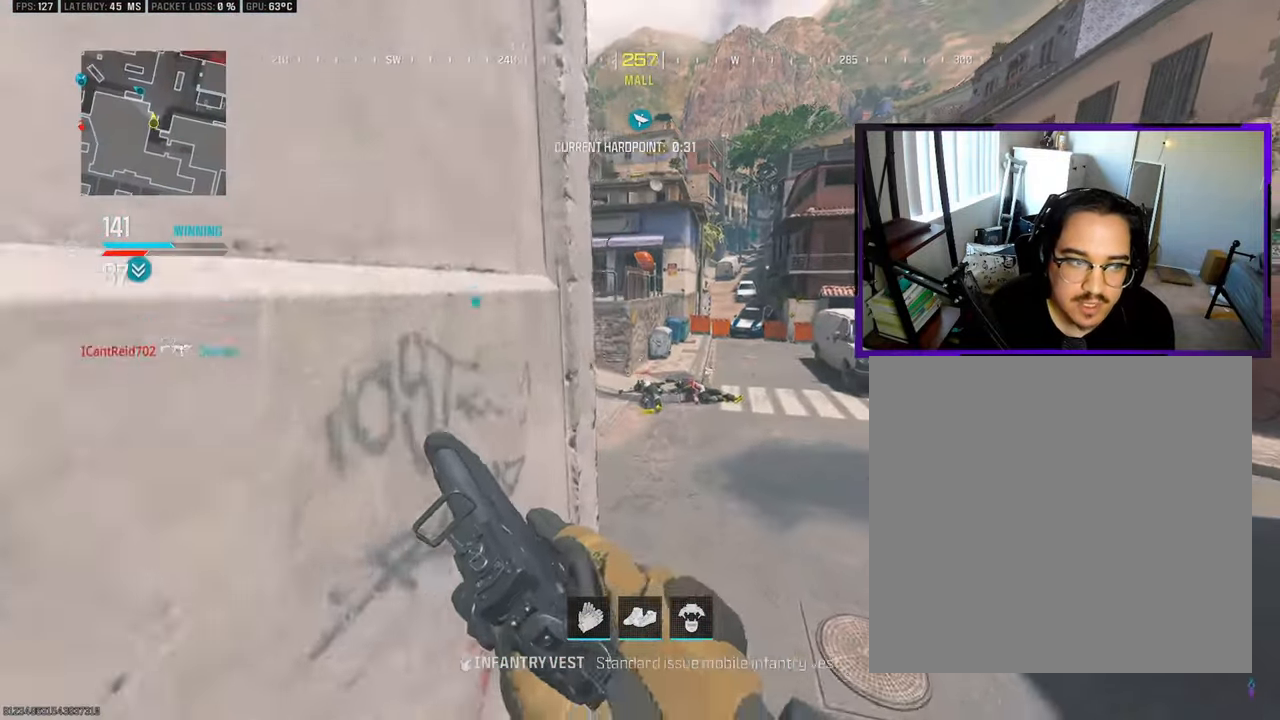
{"buttons": ["CROSS"], "left_stick": "up", "right_stick": "up-left", "events": [[133, "R3", "up"], [317, "right_stick", "left"], [333, "L3", "up"], [500, "CROSS", "down"], [500, "right_stick", "up-left"]]}
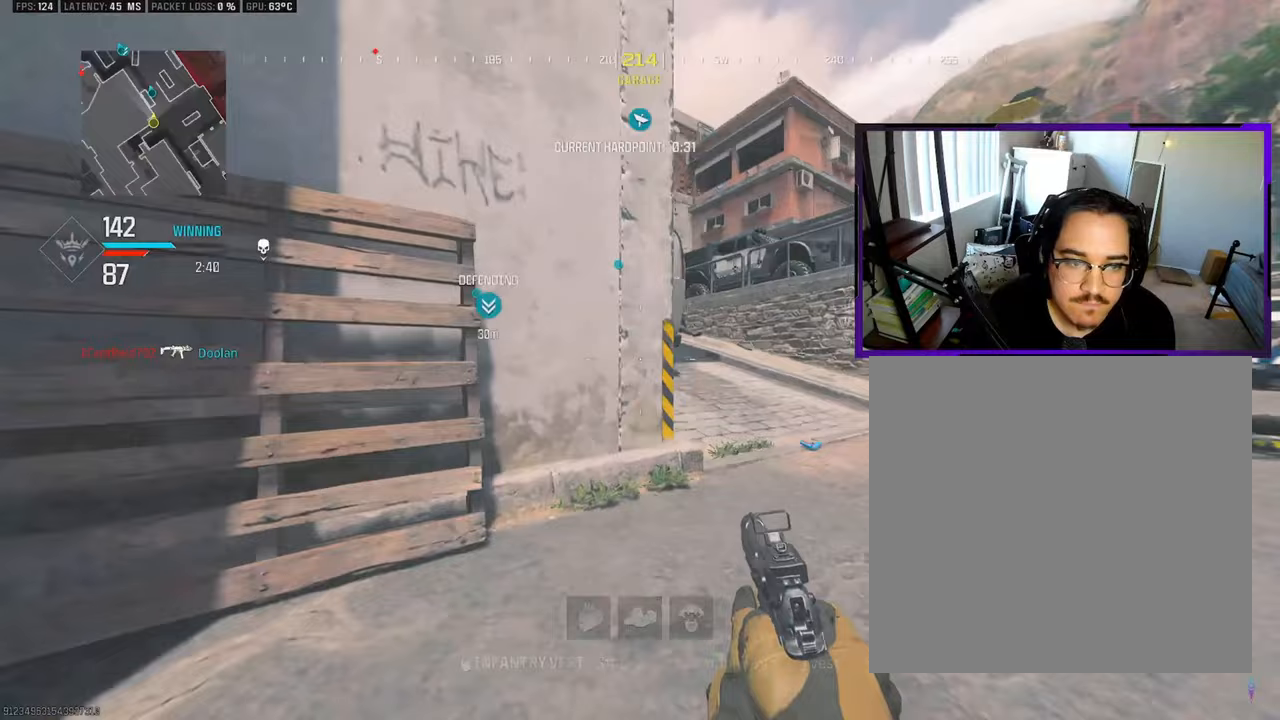
{"buttons": ["L3"], "left_stick": "up", "right_stick": "center", "events": [[100, "CROSS", "up"], [133, "L3", "down"], [167, "right_stick", "center"]]}
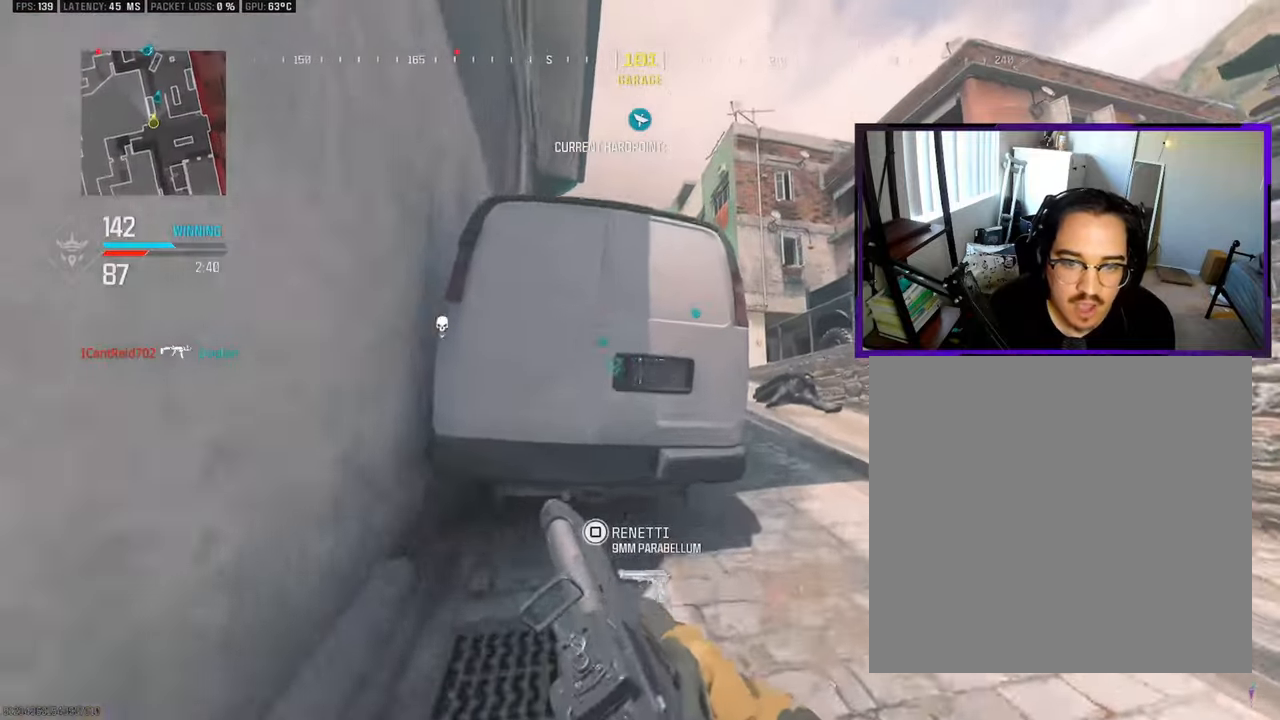
{"buttons": ["L3"], "left_stick": "up-right", "right_stick": "left", "events": [[17, "left_stick", "up-right"], [33, "L3", "up"], [133, "L3", "down"], [417, "right_stick", "left"]]}
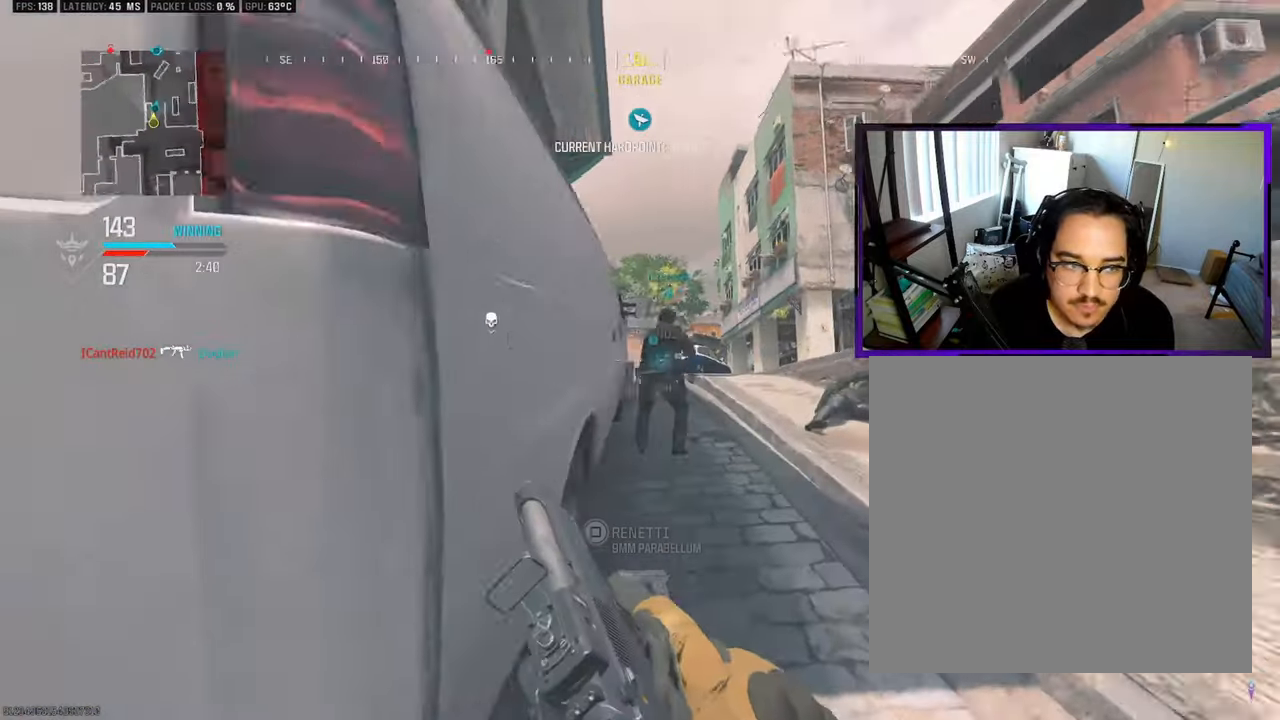
{"buttons": [], "left_stick": "up", "right_stick": "center", "events": [[33, "right_stick", "center"], [150, "left_stick", "up"], [367, "CROSS", "down"], [417, "CROSS", "up"], [417, "L3", "up"]]}
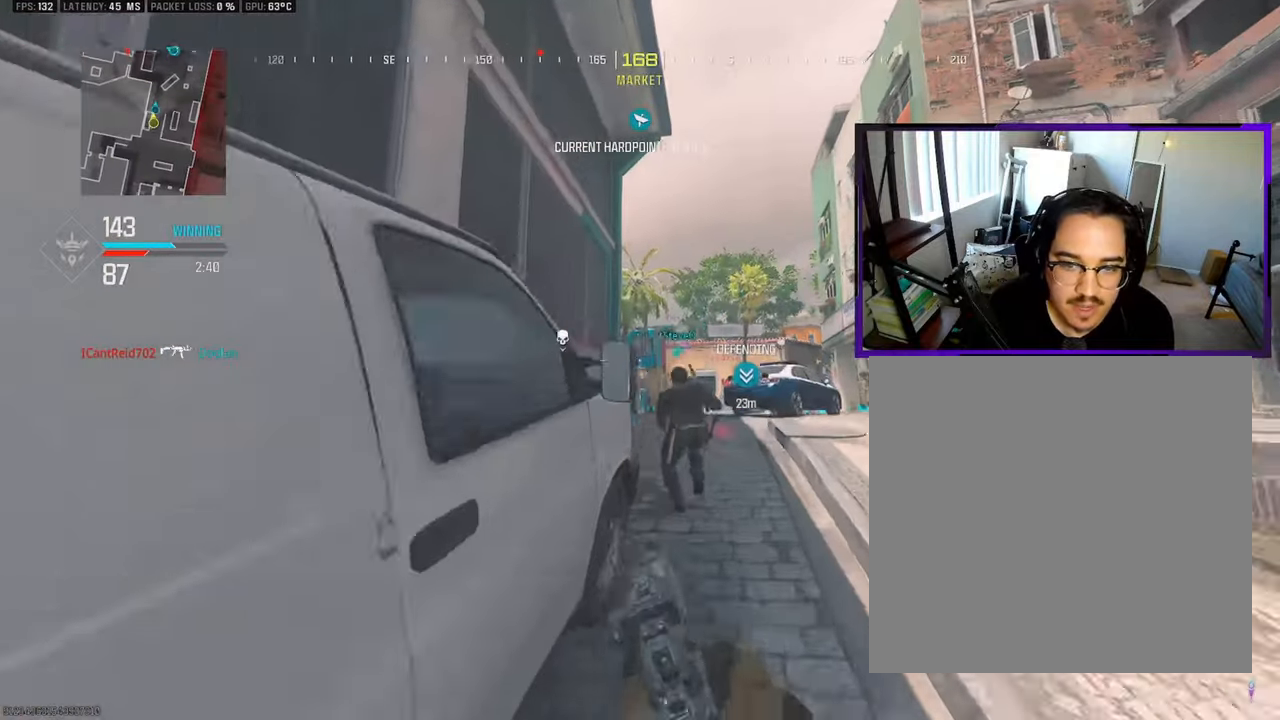
{"buttons": [], "left_stick": "up", "right_stick": "center", "events": [[17, "TRIANGLE", "down"], [100, "TRIANGLE", "up"], [217, "L2", "down"], [250, "L3", "down"], [367, "L2", "up"], [417, "L3", "up"]]}
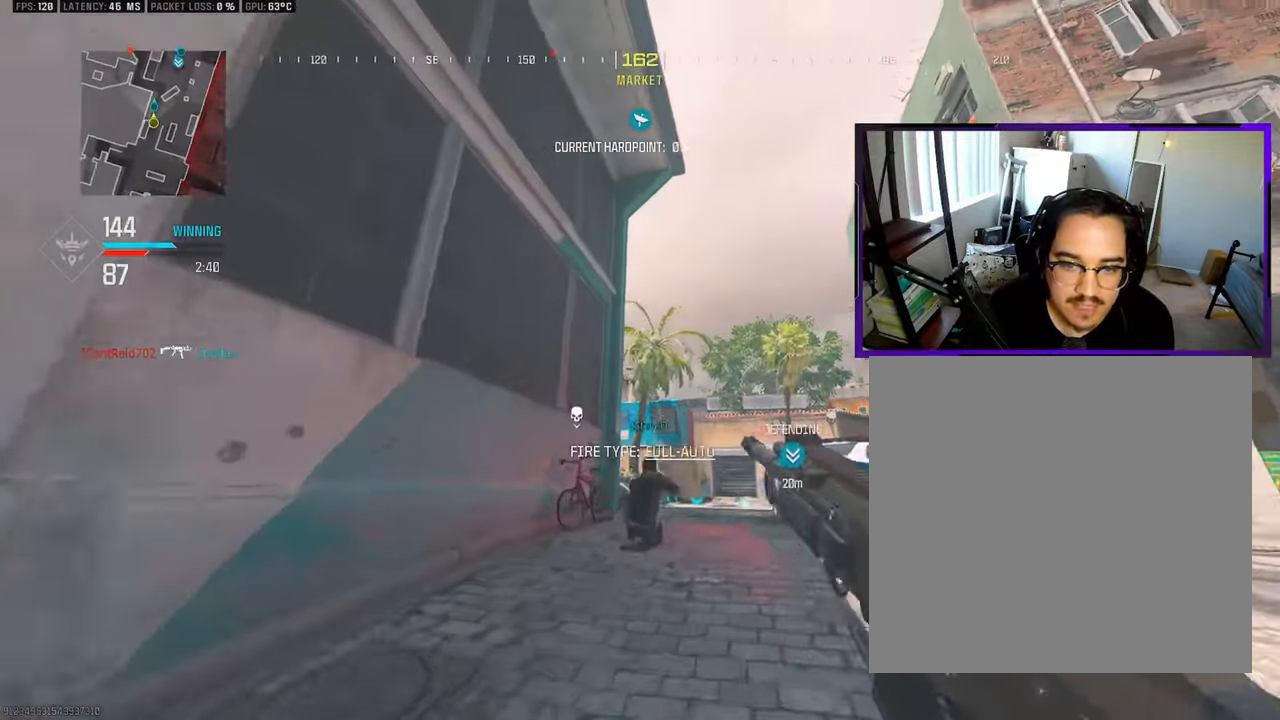
{"buttons": ["L3"], "left_stick": "up-left", "right_stick": "center", "events": [[167, "left_stick", "up-left"], [333, "right_stick", "down"], [400, "L3", "down"], [500, "right_stick", "center"]]}
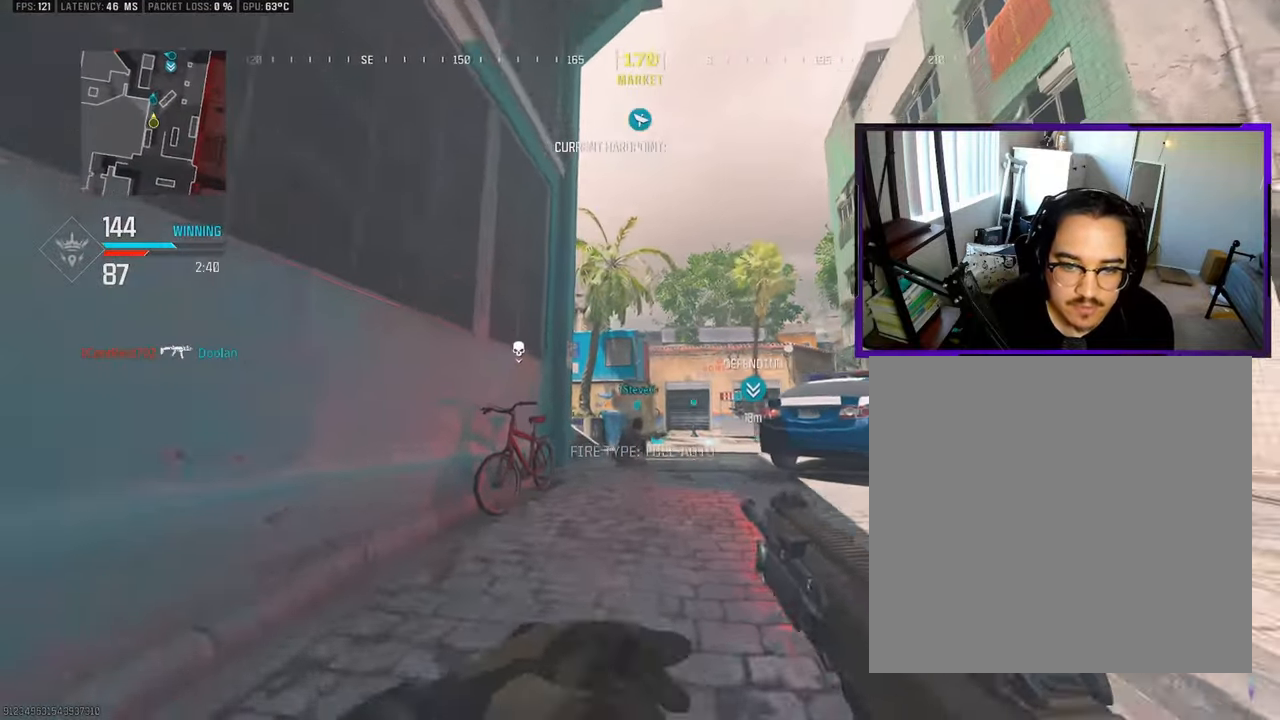
{"buttons": ["L1"], "left_stick": "left", "right_stick": "center", "events": [[217, "right_stick", "down-right"], [333, "right_stick", "center"], [350, "L3", "up"], [417, "left_stick", "left"], [450, "L1", "down"]]}
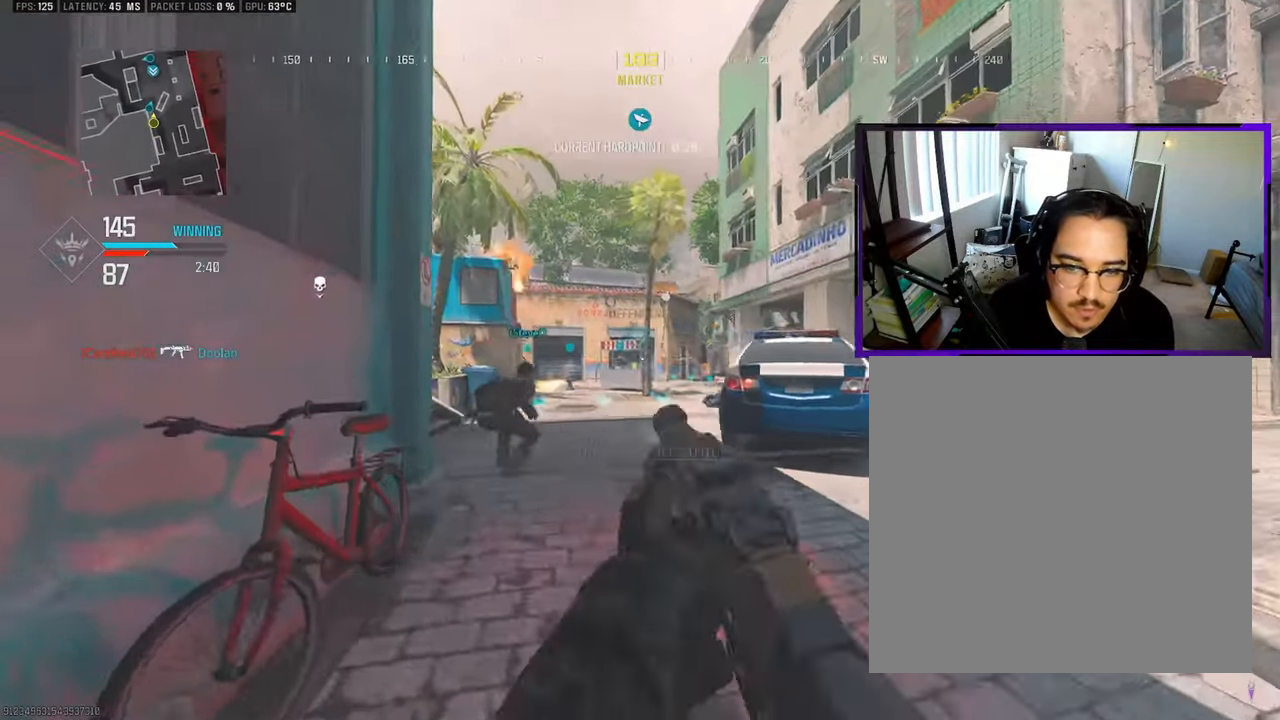
{"buttons": ["L1"], "left_stick": "down", "right_stick": "center", "events": [[117, "right_stick", "right"], [283, "right_stick", "center"], [450, "left_stick", "down"]]}
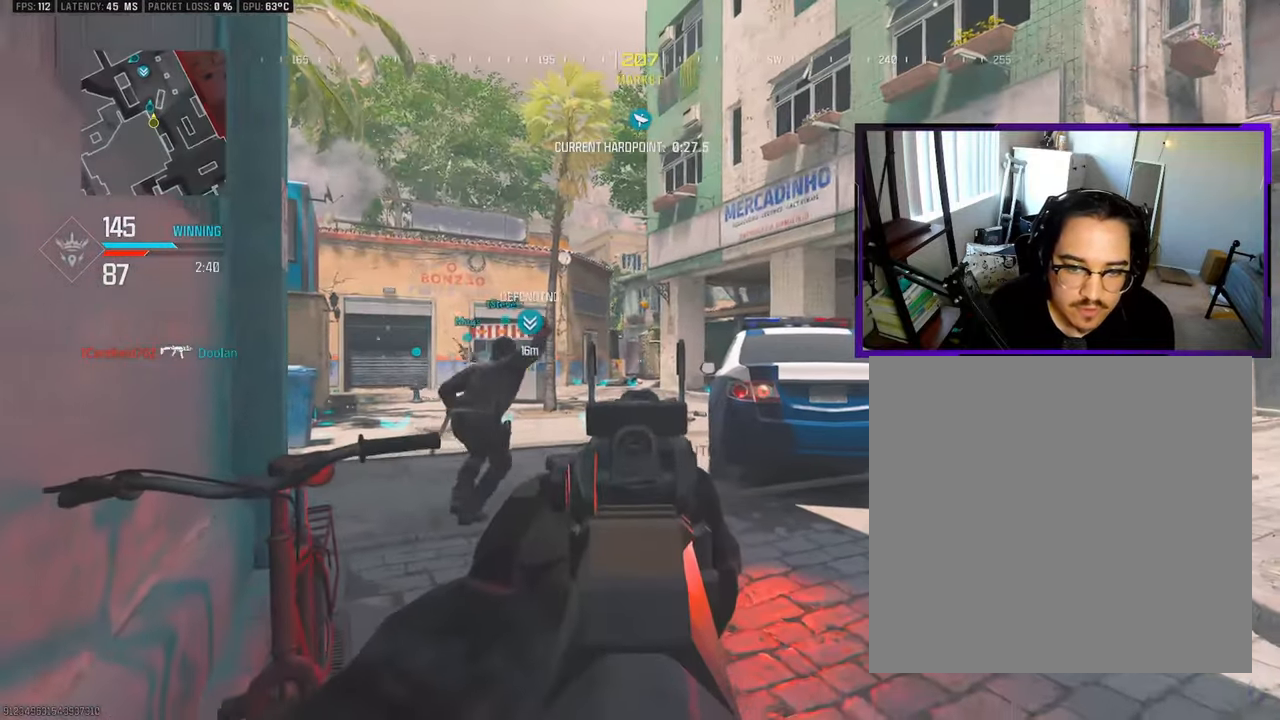
{"buttons": ["L1", "R3"], "left_stick": "up", "right_stick": "center", "events": [[183, "left_stick", "center"], [283, "left_stick", "up"], [333, "R3", "down"]]}
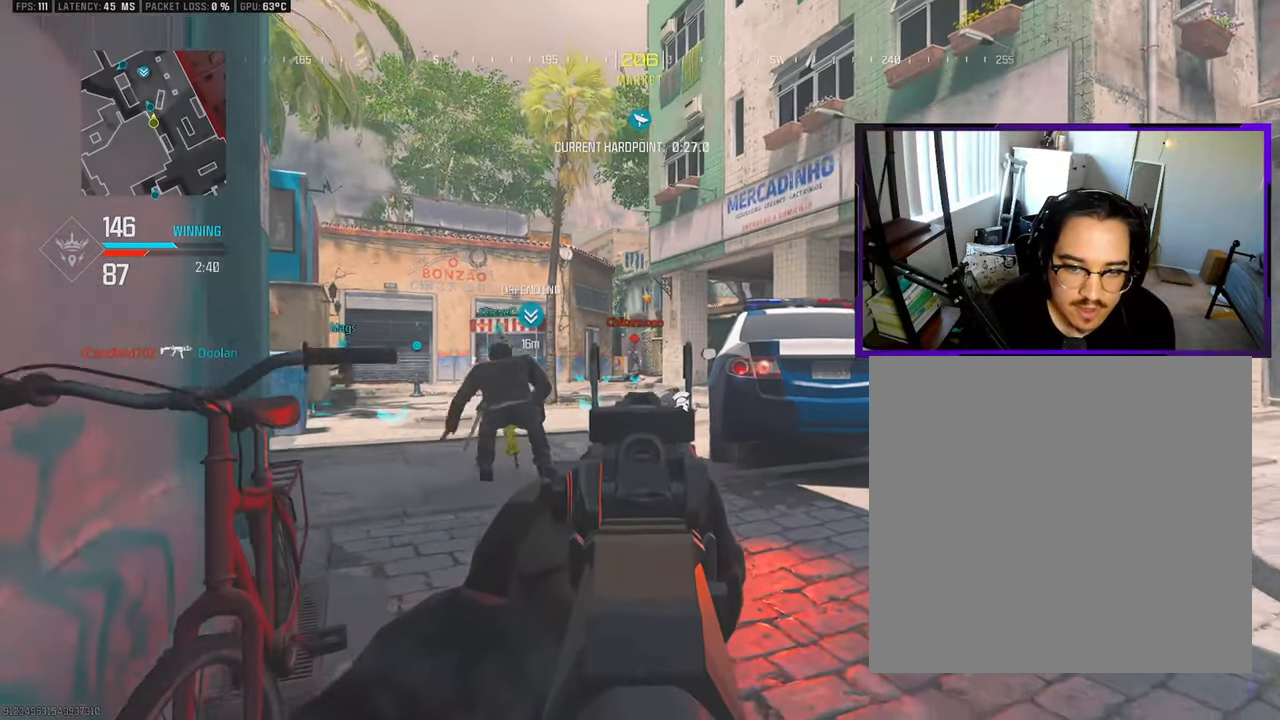
{"buttons": ["L1", "R1"], "left_stick": "right", "right_stick": "center", "events": [[67, "R3", "up"], [100, "R1", "down"], [150, "left_stick", "up-right"], [283, "left_stick", "right"]]}
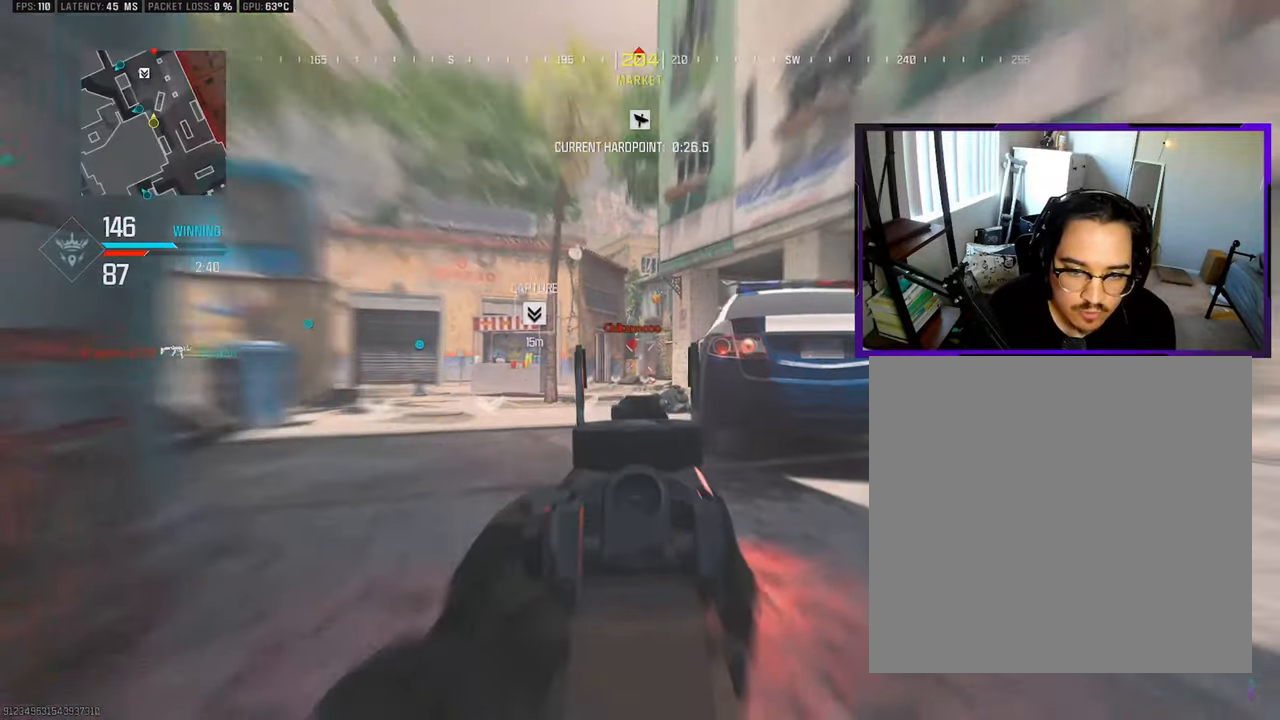
{"buttons": ["L1"], "left_stick": "down-right", "right_stick": "center", "events": [[83, "CROSS", "down"], [200, "CROSS", "up"], [233, "left_stick", "center"], [283, "left_stick", "left"], [300, "R1", "up"], [483, "left_stick", "down-right"]]}